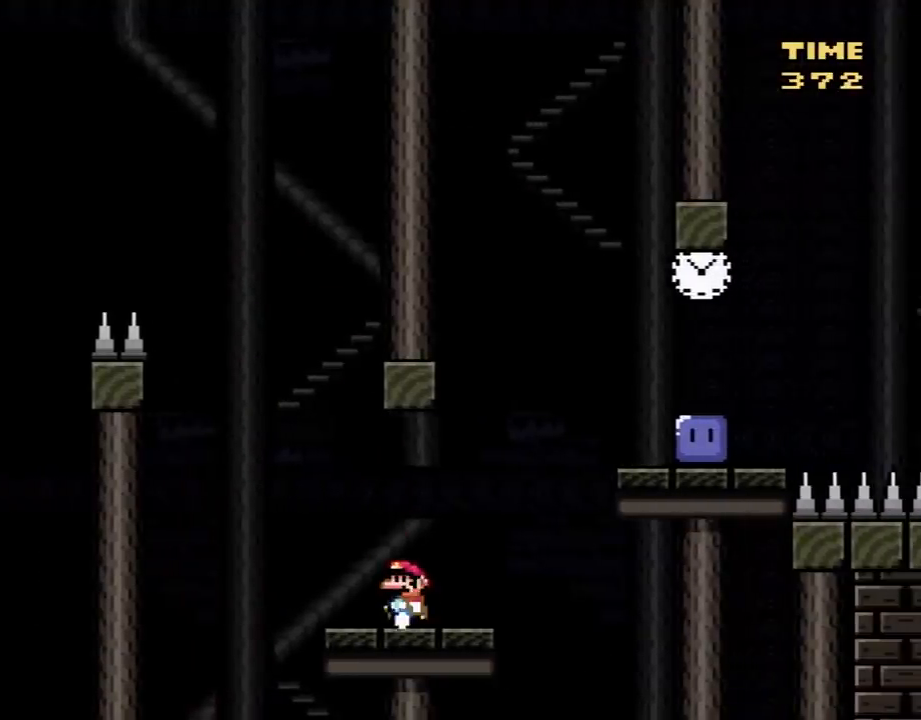
Gameplay with a controller (Nintendo layout); each line is a JSON object with the inputs held at the frame after it. "events" lists button and stick changes between this image and that frame as [ms after this image, input, new state], when the widget could be followed in between. Not read: L3 R3.
{"buttons": ["Y"], "events": [[200, "DPAD_RIGHT", "down"], [267, "DPAD_RIGHT", "up"]]}
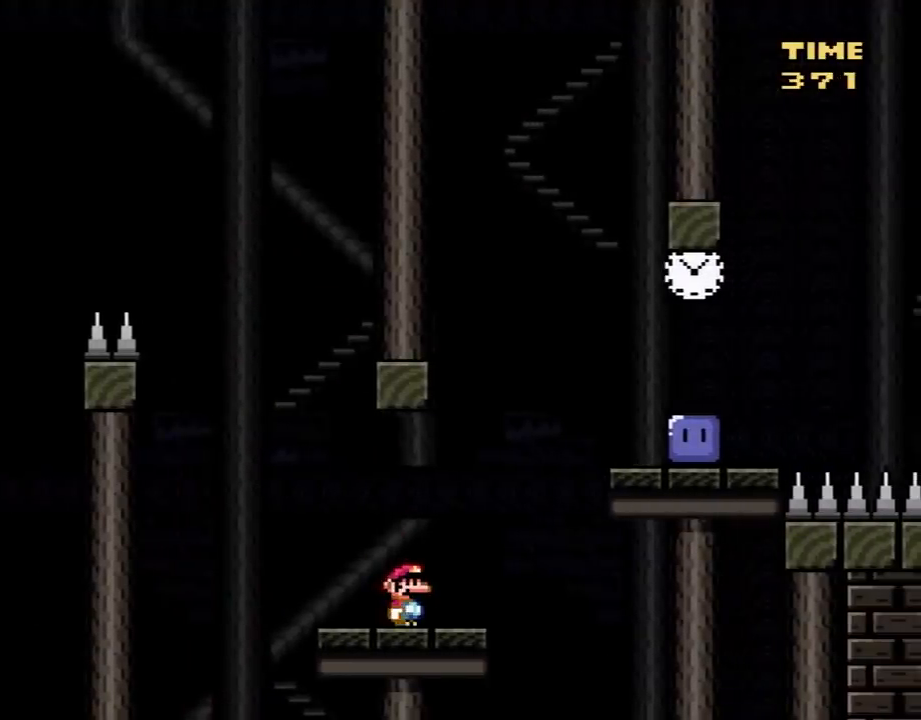
{"buttons": ["B", "Y", "DPAD_RIGHT"], "events": [[83, "DPAD_RIGHT", "down"], [200, "DPAD_RIGHT", "up"], [300, "DPAD_RIGHT", "down"], [417, "B", "down"]]}
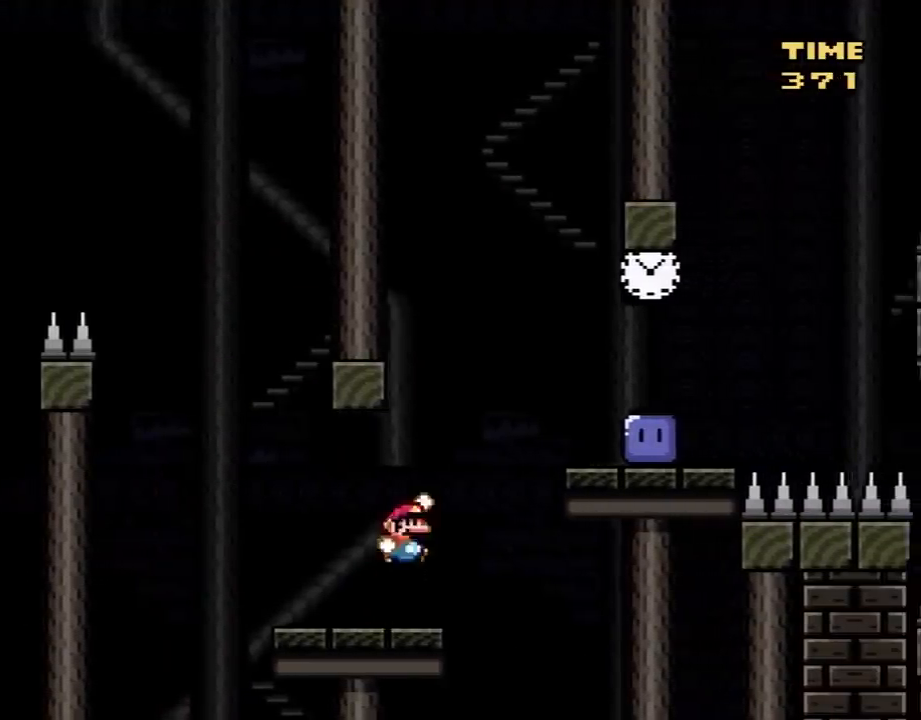
{"buttons": ["Y"], "events": [[200, "B", "up"], [300, "DPAD_RIGHT", "up"]]}
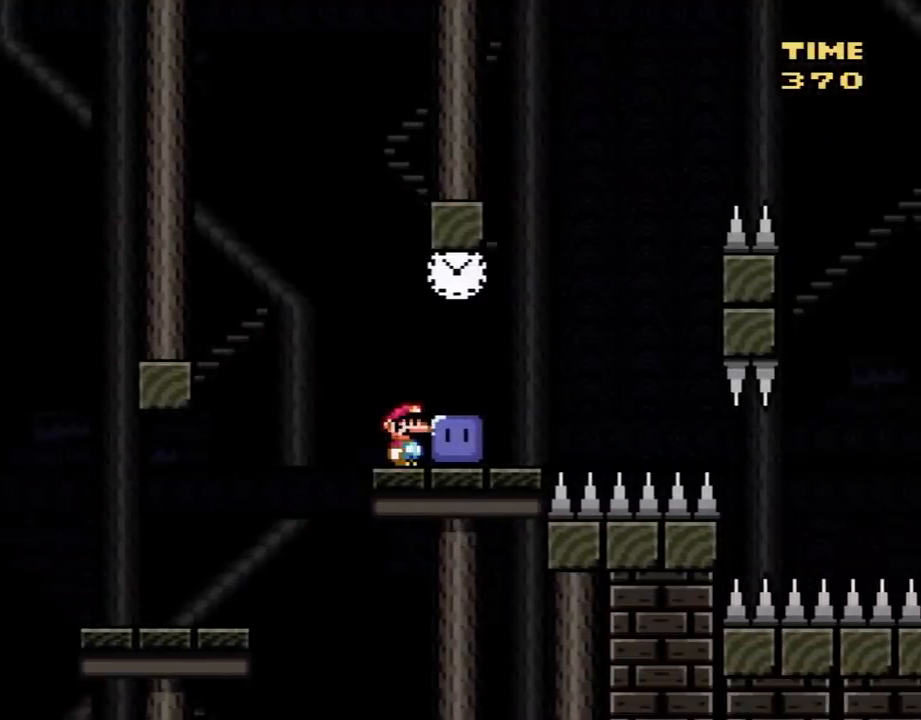
{"buttons": ["Y"], "events": []}
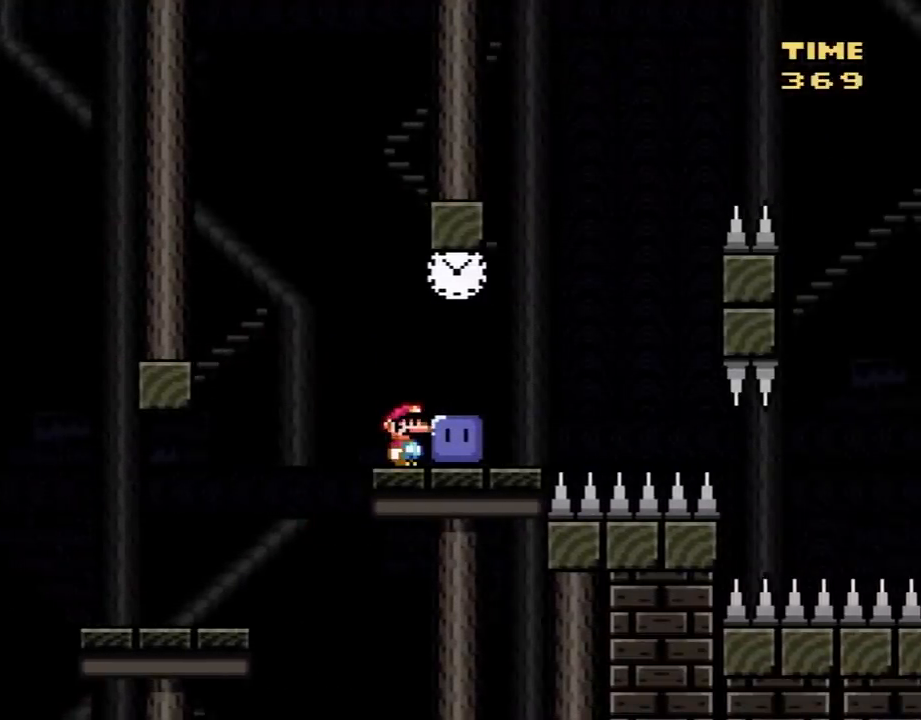
{"buttons": [], "events": [[83, "Y", "up"]]}
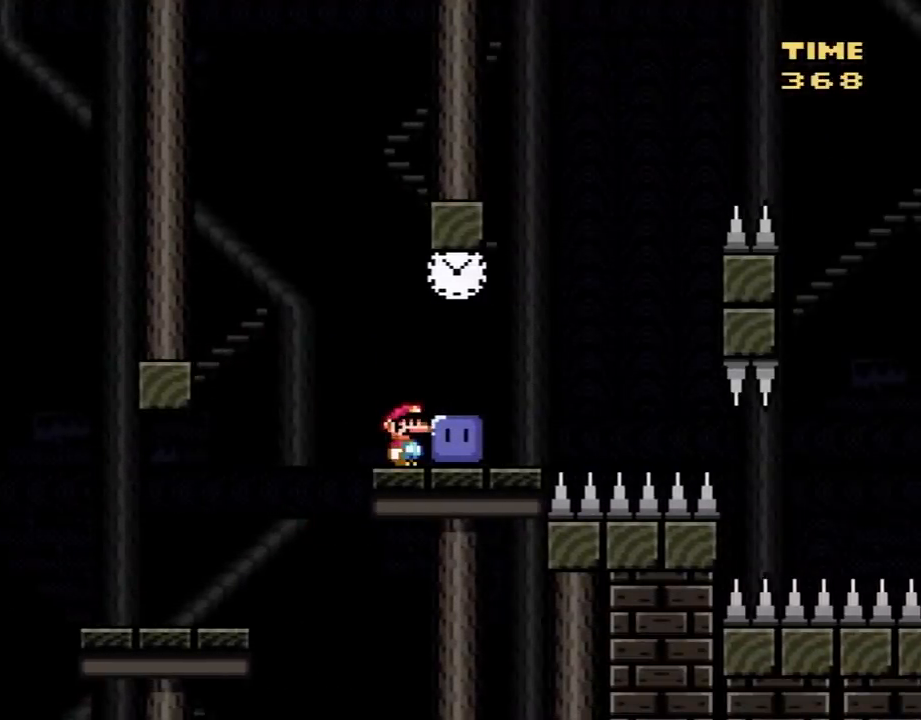
{"buttons": ["Y"], "events": [[150, "Y", "down"], [367, "DPAD_RIGHT", "down"], [450, "DPAD_RIGHT", "up"]]}
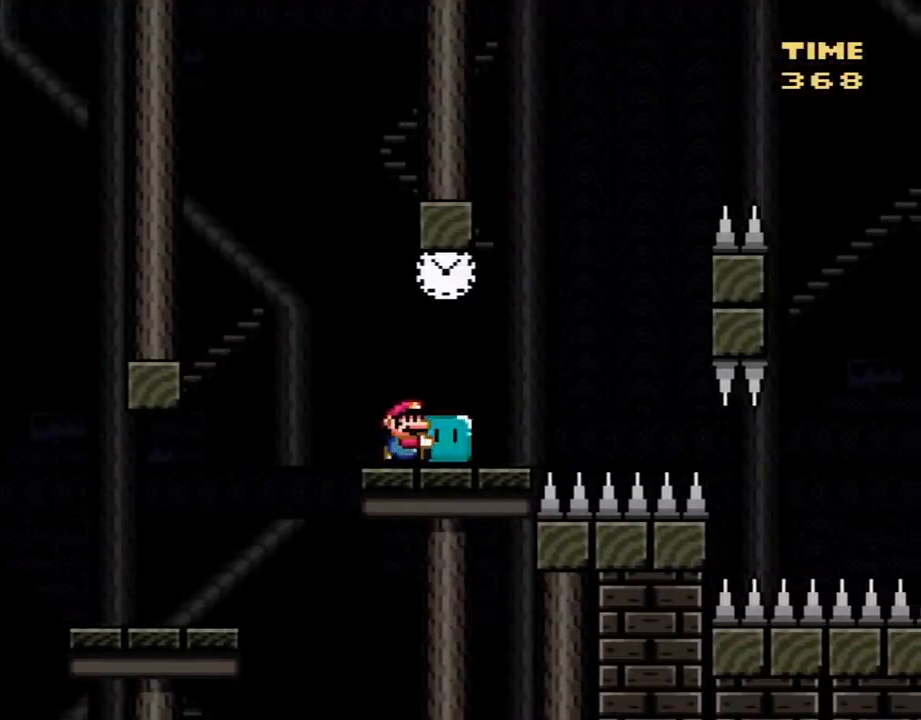
{"buttons": ["Y"], "events": []}
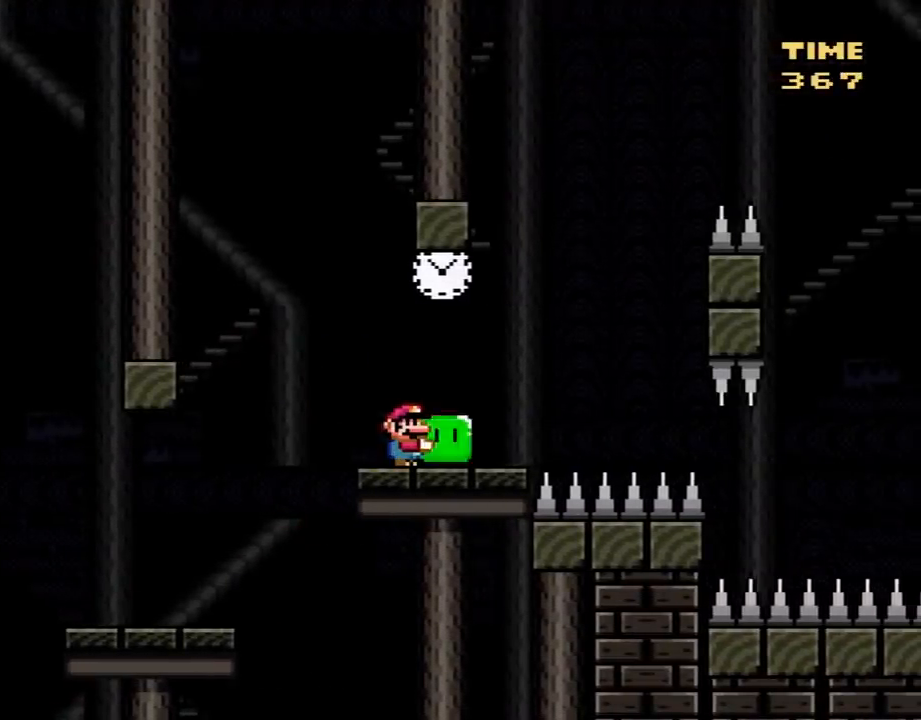
{"buttons": ["Y", "DPAD_RIGHT"], "events": [[100, "DPAD_RIGHT", "down"], [167, "DPAD_RIGHT", "up"], [500, "DPAD_RIGHT", "down"]]}
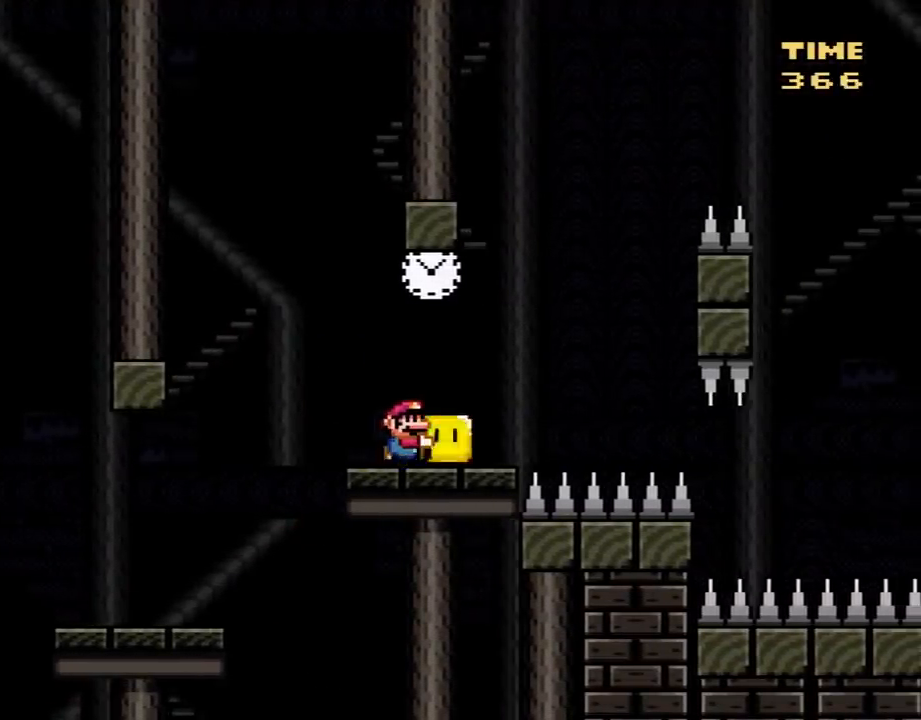
{"buttons": ["Y"], "events": [[33, "DPAD_RIGHT", "up"], [283, "DPAD_RIGHT", "down"], [350, "DPAD_RIGHT", "up"]]}
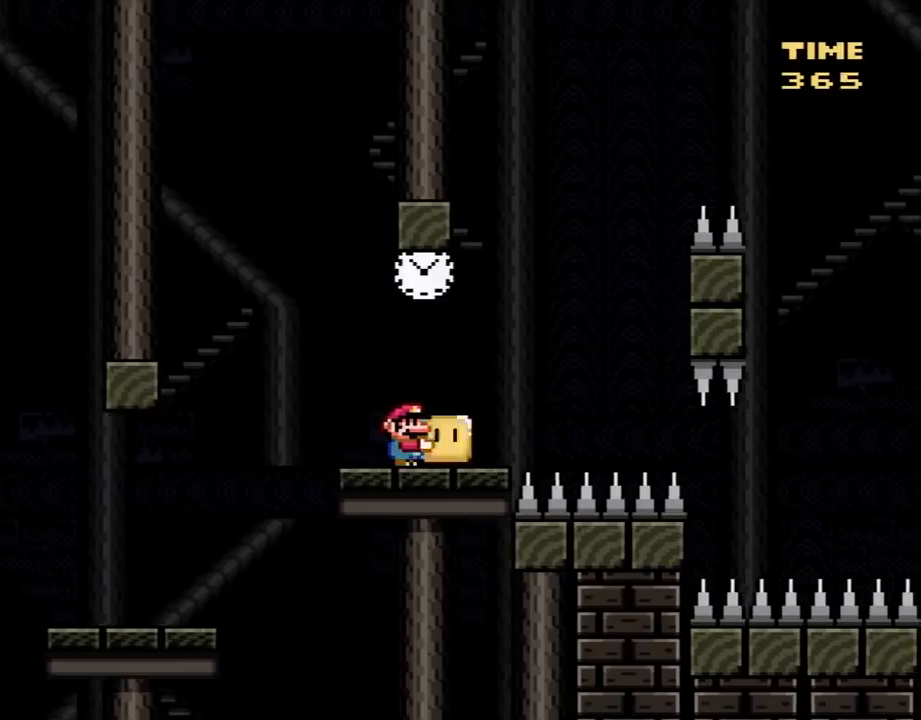
{"buttons": ["Y"], "events": []}
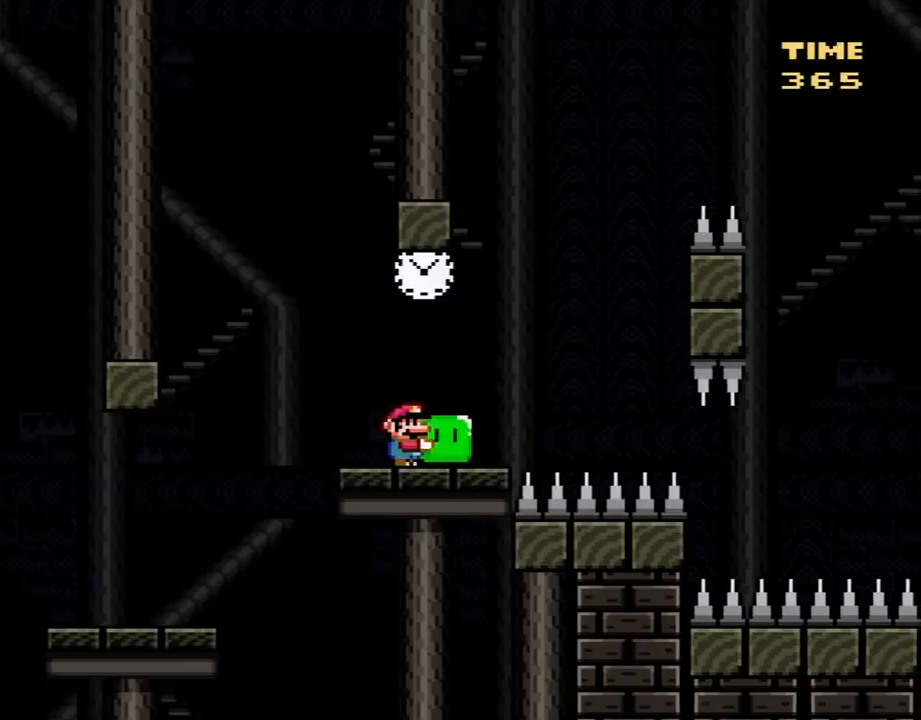
{"buttons": ["Y"], "events": []}
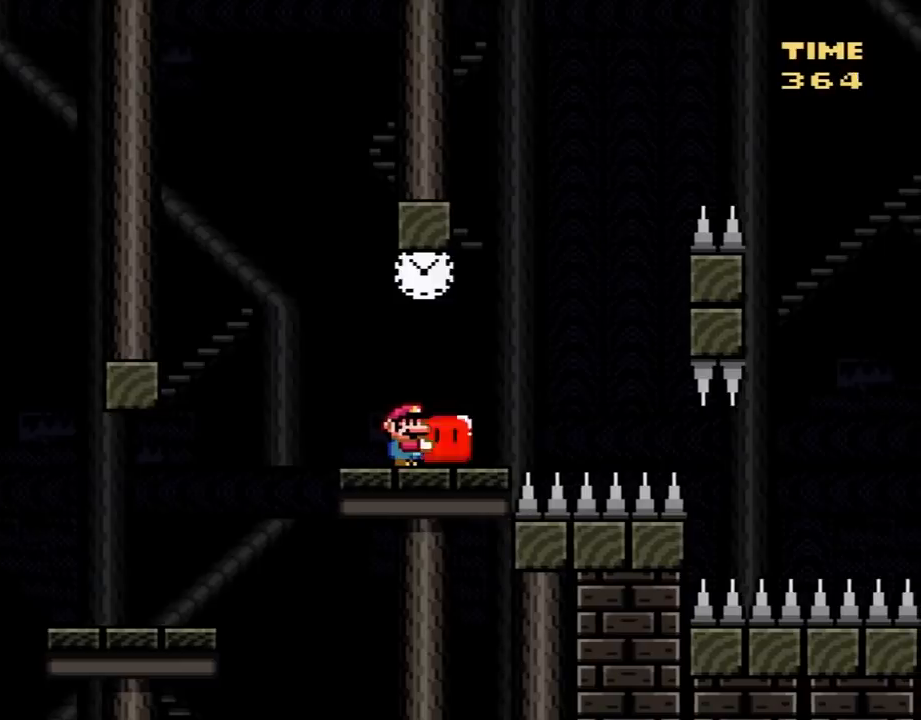
{"buttons": ["Y"], "events": []}
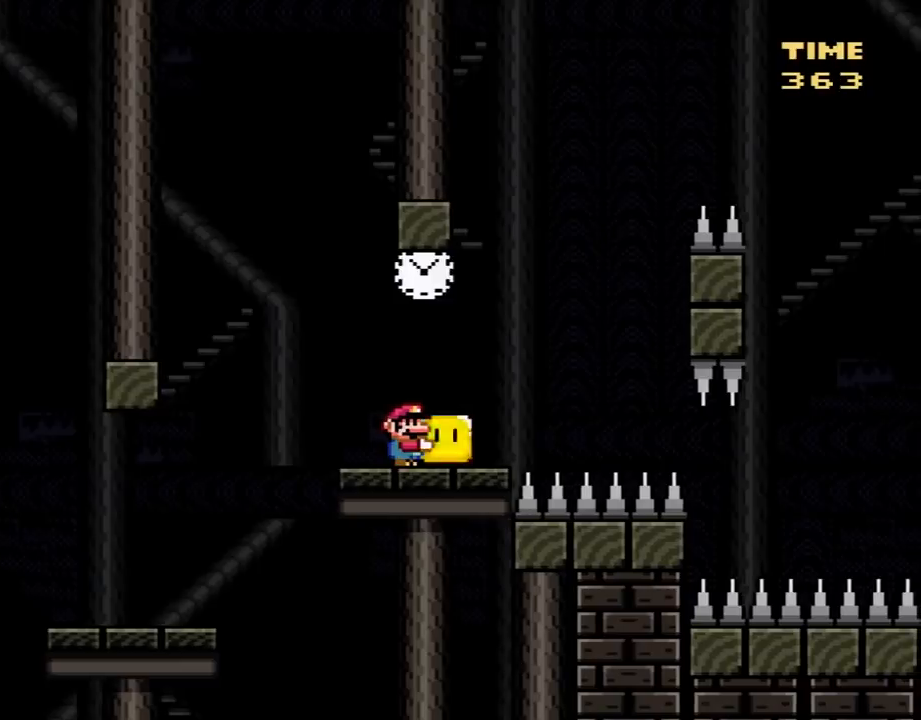
{"buttons": ["B"], "events": [[167, "Y", "up"], [250, "B", "down"], [383, "DPAD_RIGHT", "down"], [433, "DPAD_RIGHT", "up"]]}
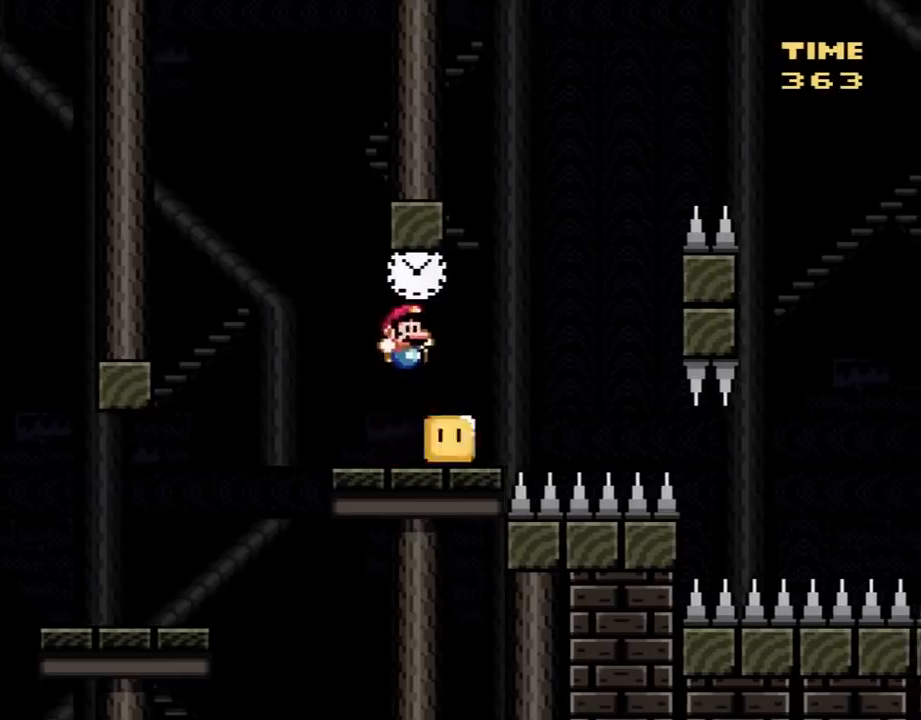
{"buttons": [], "events": [[67, "DPAD_LEFT", "down"], [217, "DPAD_LEFT", "up"], [317, "DPAD_RIGHT", "down"], [350, "B", "up"], [350, "DPAD_RIGHT", "up"]]}
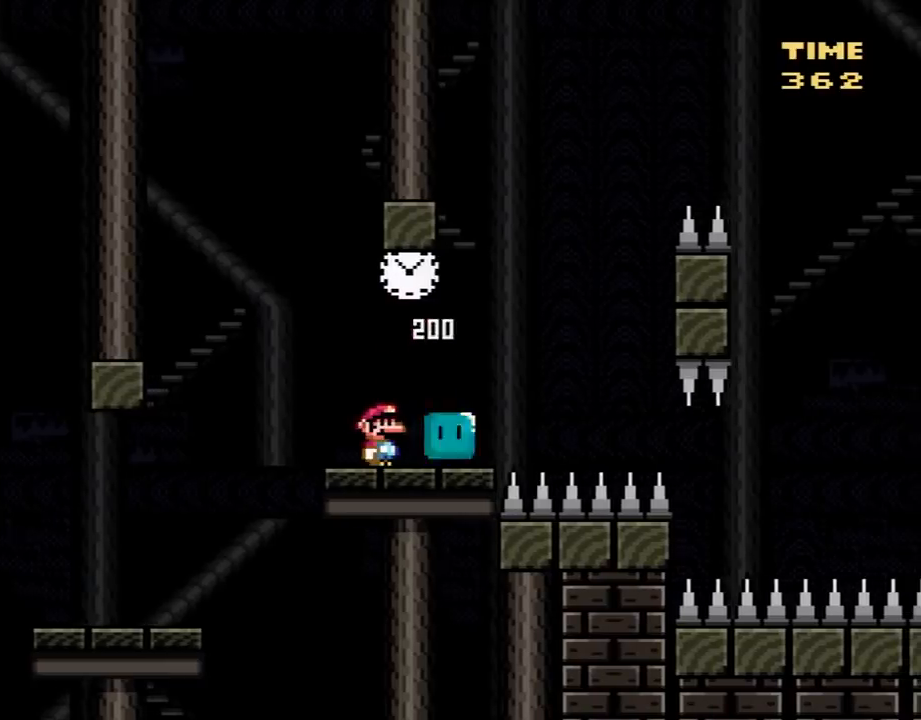
{"buttons": [], "events": []}
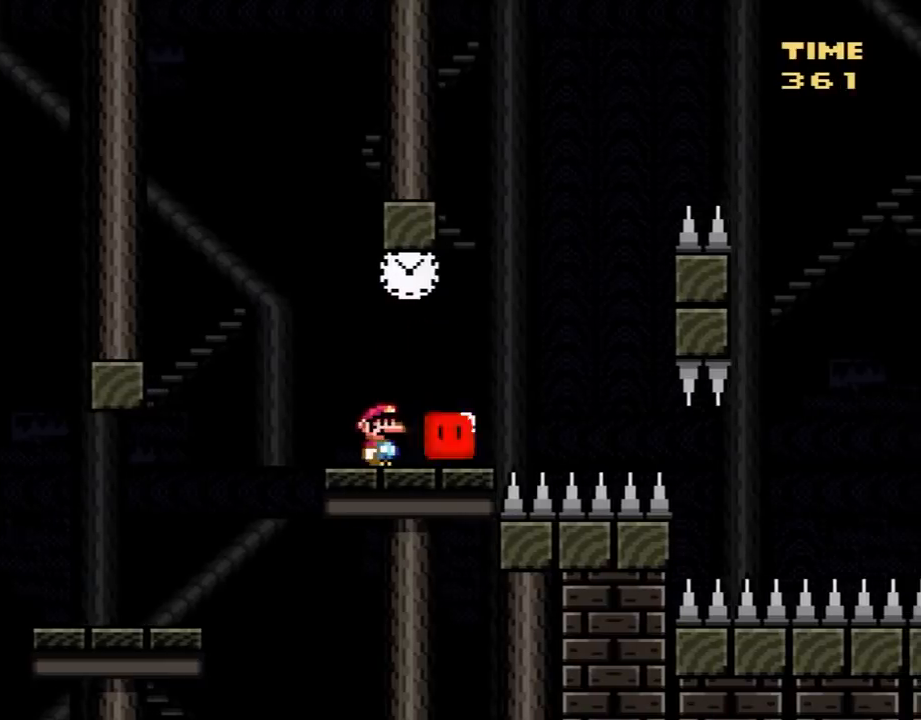
{"buttons": ["B", "DPAD_RIGHT"], "events": [[333, "DPAD_RIGHT", "down"], [400, "B", "down"]]}
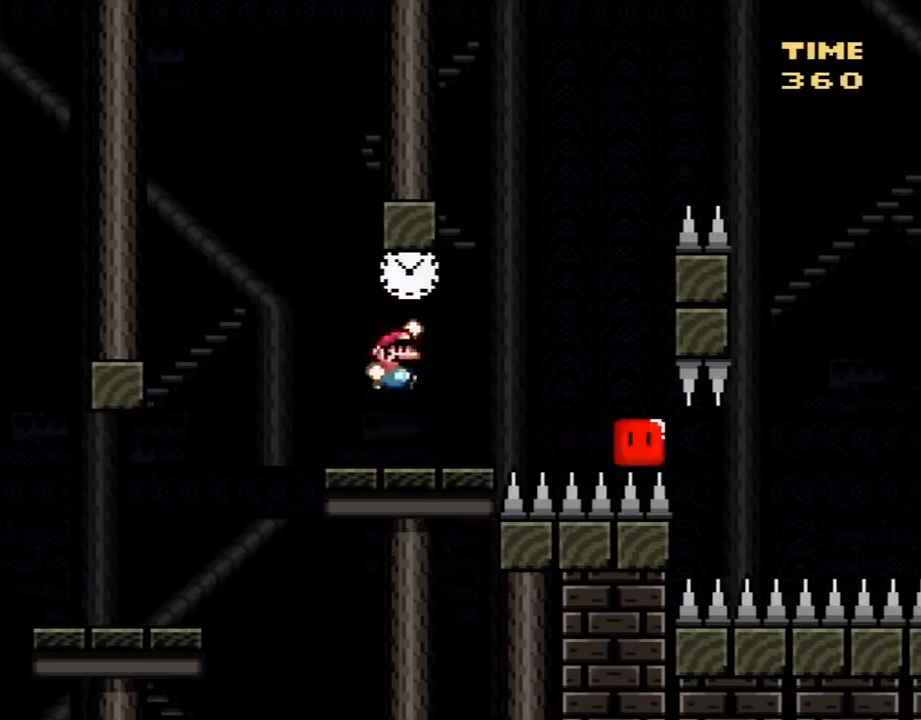
{"buttons": ["X", "DPAD_RIGHT"], "events": [[33, "DPAD_LEFT", "down"], [33, "DPAD_RIGHT", "up"], [150, "B", "up"], [150, "DPAD_LEFT", "up"], [150, "DPAD_UP", "down"], [183, "DPAD_RIGHT", "down"], [183, "DPAD_UP", "up"], [300, "DPAD_RIGHT", "up"], [400, "DPAD_RIGHT", "down"], [400, "X", "down"]]}
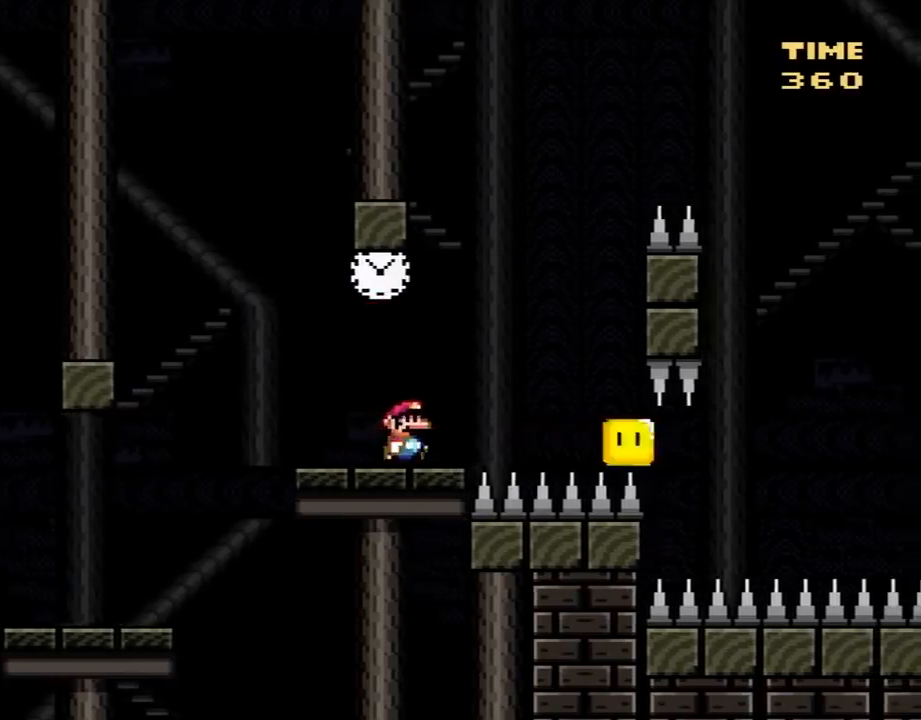
{"buttons": ["A", "X", "DPAD_LEFT"], "events": [[50, "A", "down"], [217, "A", "up"], [367, "DPAD_RIGHT", "up"], [400, "DPAD_LEFT", "down"], [467, "A", "down"]]}
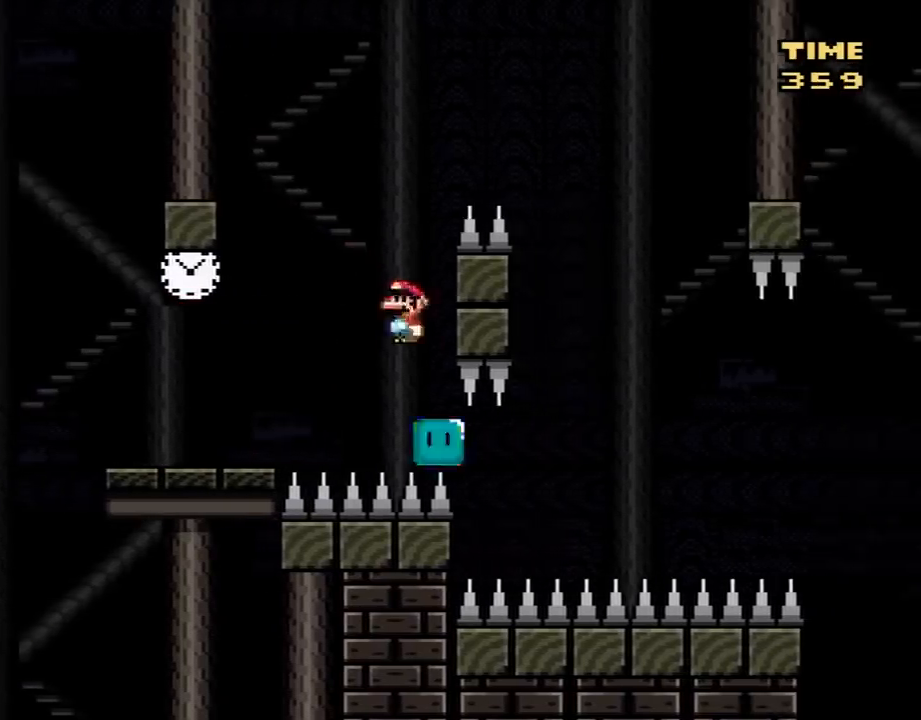
{"buttons": ["A", "X", "DPAD_RIGHT"], "events": [[83, "DPAD_LEFT", "up"], [150, "DPAD_RIGHT", "down"]]}
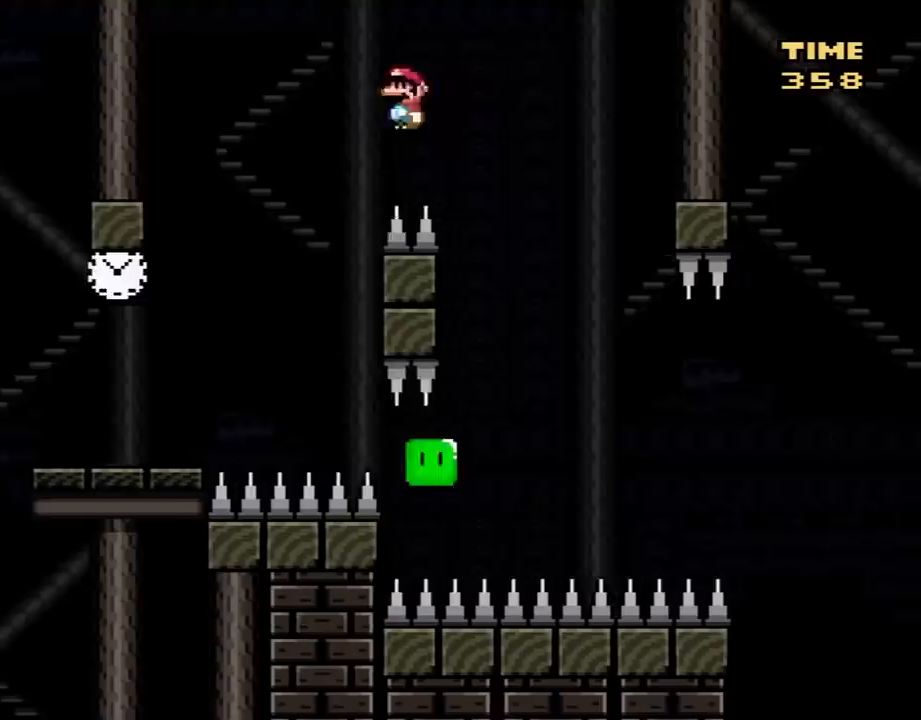
{"buttons": ["X", "DPAD_RIGHT"], "events": [[217, "A", "up"]]}
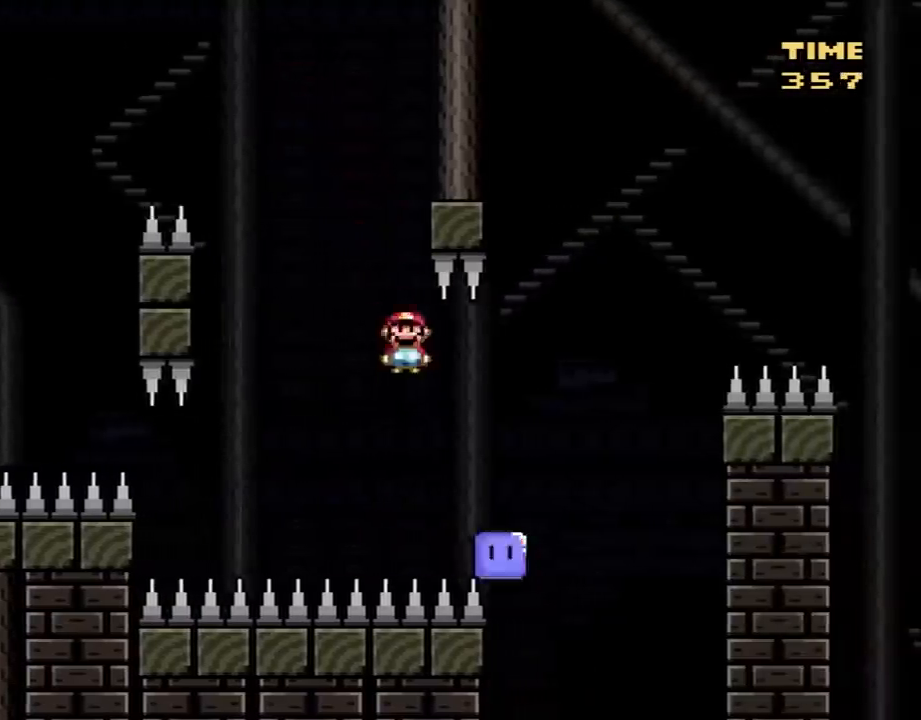
{"buttons": ["X"], "events": [[150, "A", "down"], [283, "A", "up"], [400, "A", "down"], [433, "X", "up"], [467, "DPAD_RIGHT", "up"], [467, "X", "down"], [500, "A", "up"]]}
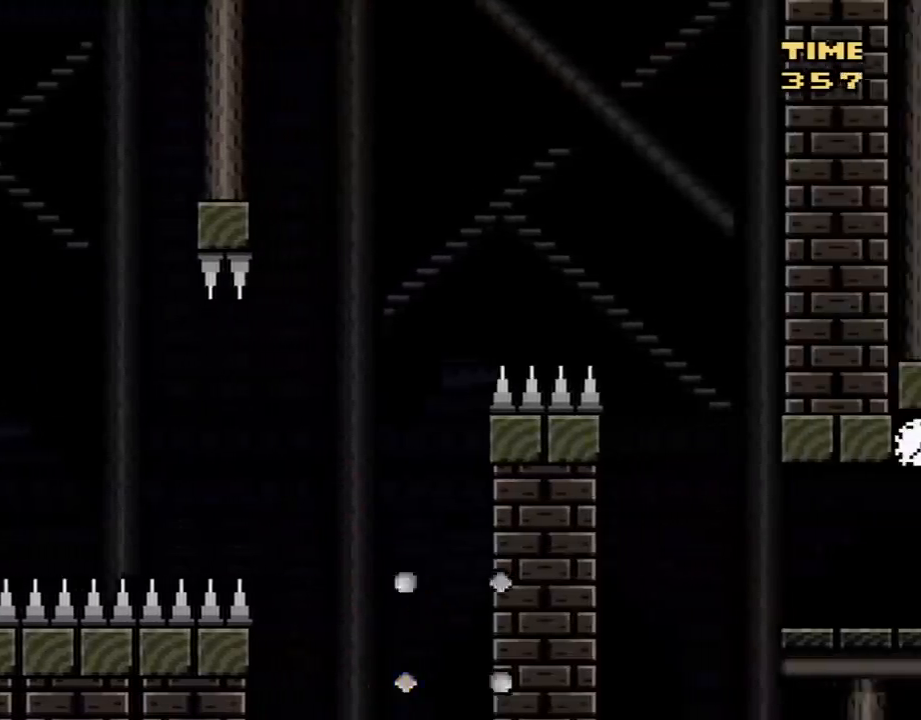
{"buttons": [], "events": [[83, "A", "down"], [117, "X", "up"], [217, "A", "up"], [267, "A", "down"], [400, "A", "up"]]}
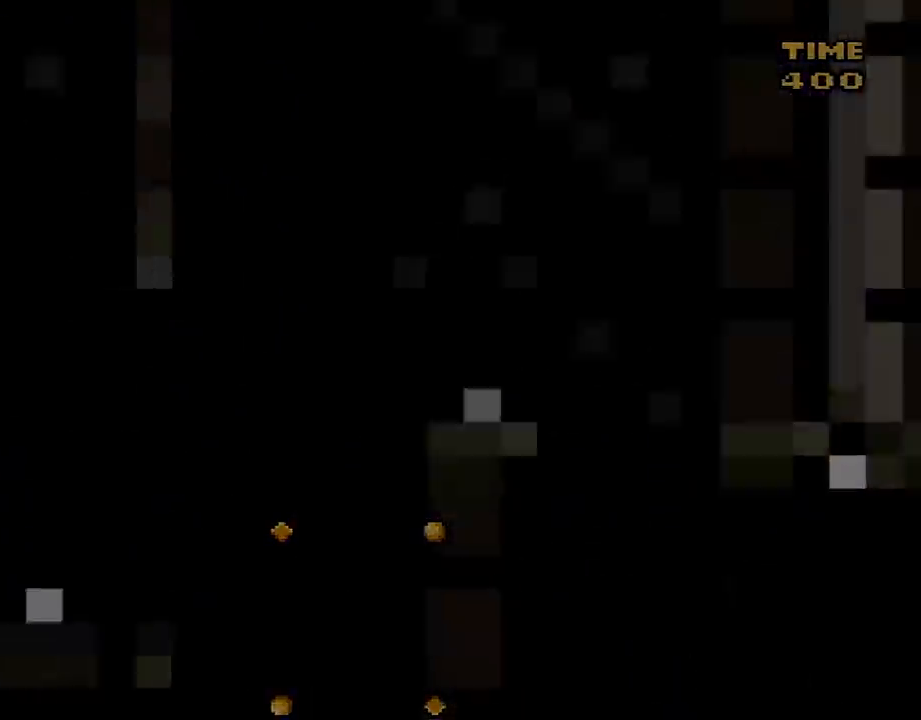
{"buttons": ["Y"], "events": [[83, "Y", "down"]]}
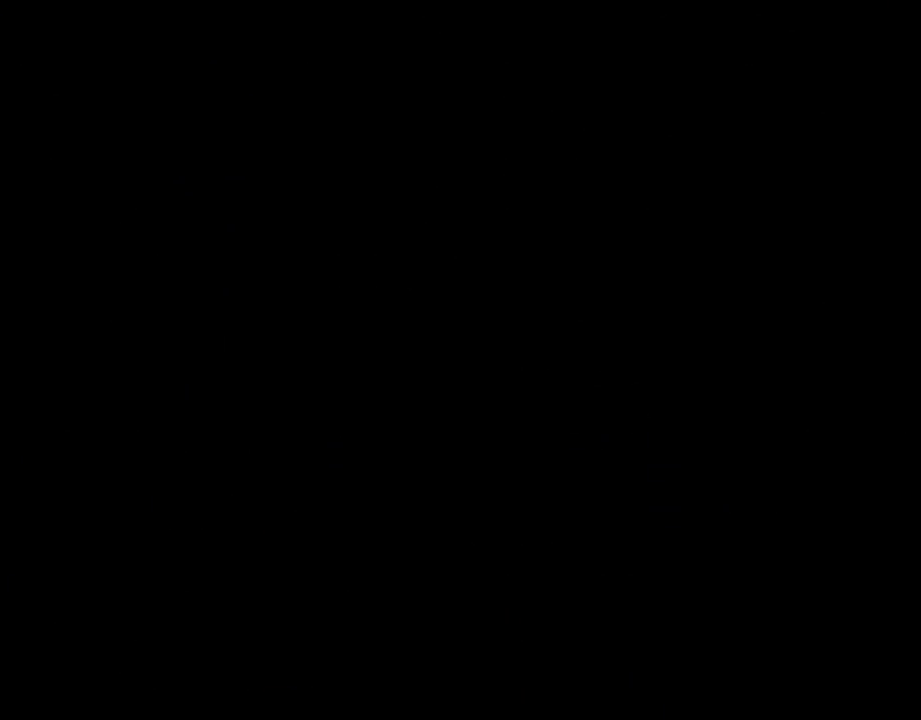
{"buttons": ["Y"], "events": []}
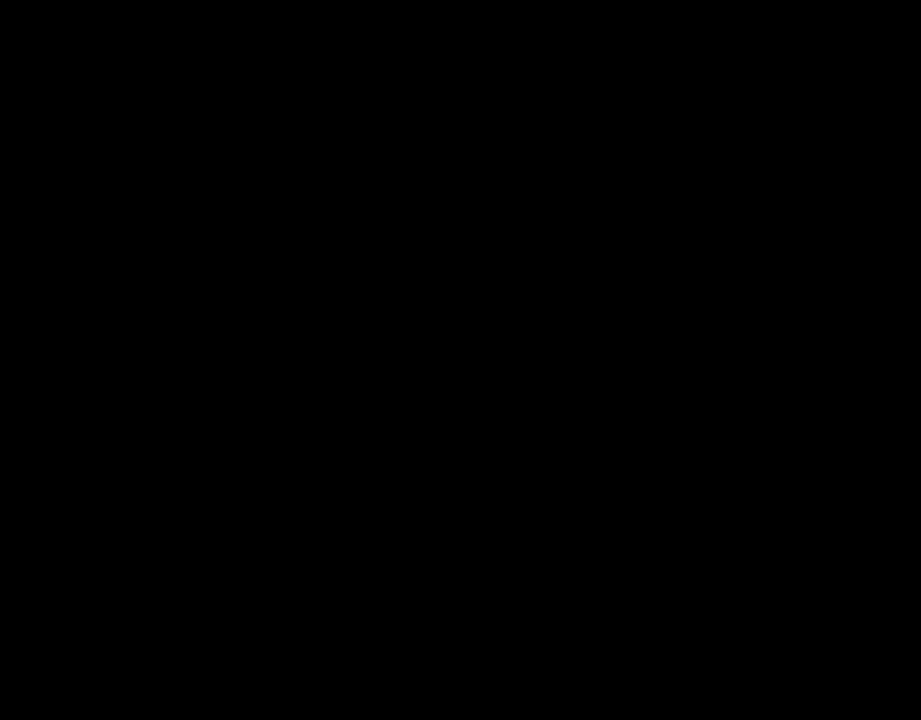
{"buttons": ["Y"], "events": []}
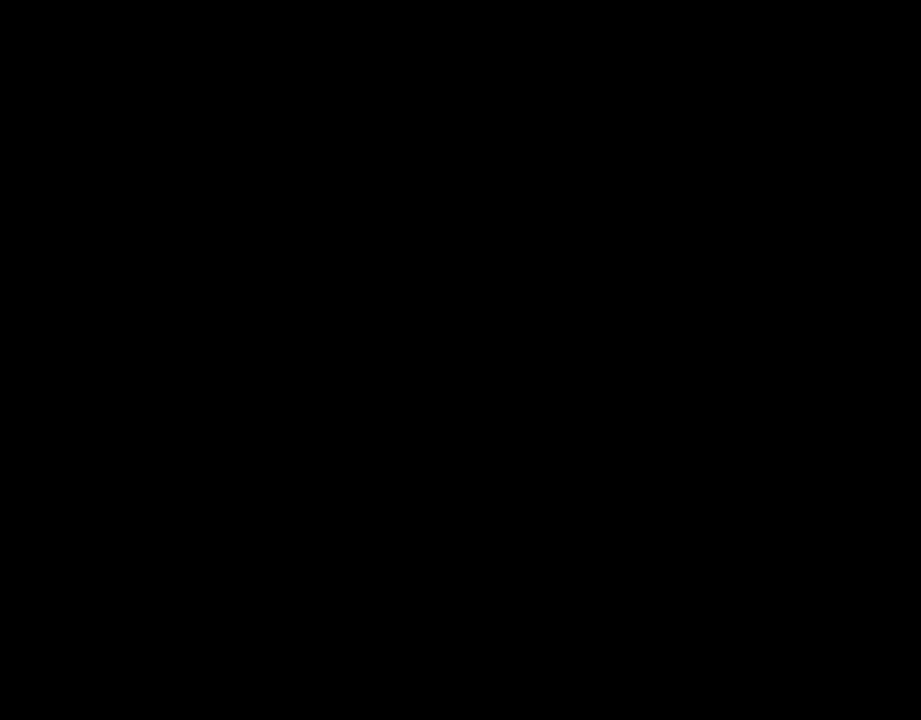
{"buttons": ["Y", "DPAD_RIGHT"], "events": [[367, "DPAD_RIGHT", "down"]]}
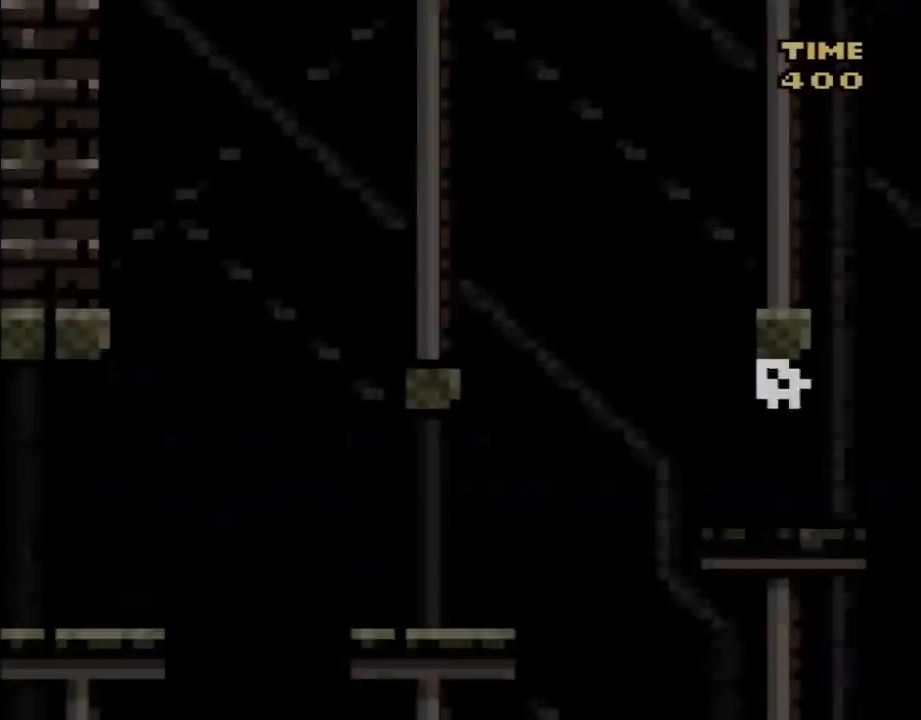
{"buttons": ["Y", "DPAD_RIGHT"], "events": [[433, "B", "down"], [483, "B", "up"]]}
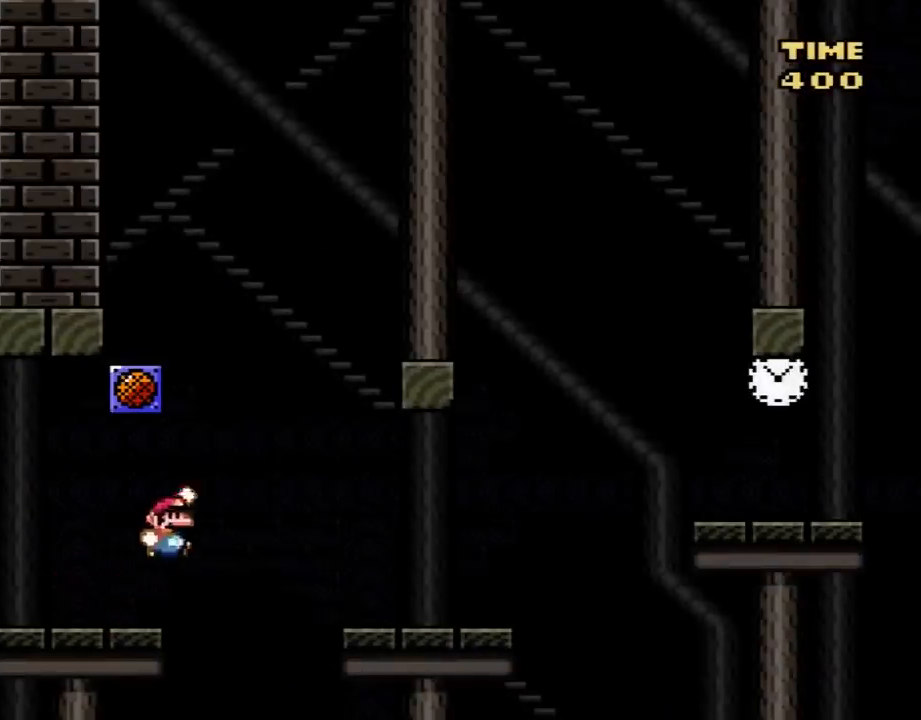
{"buttons": ["Y", "DPAD_RIGHT"], "events": []}